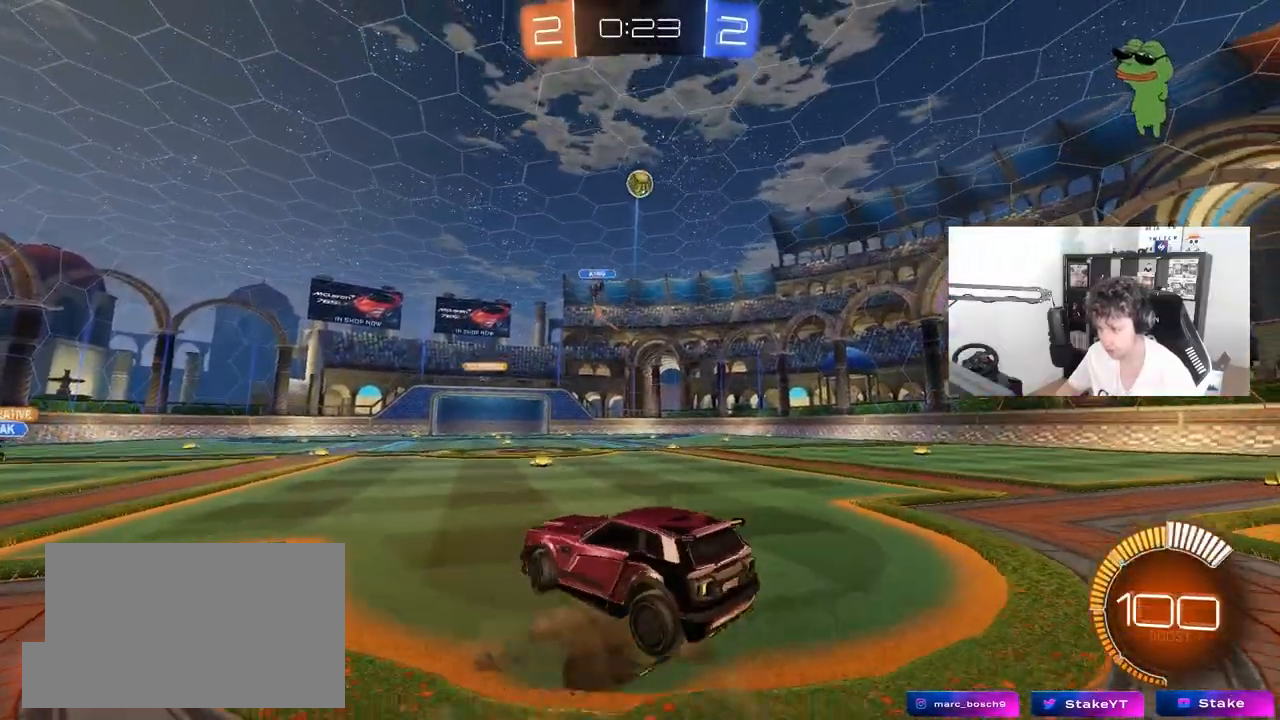
Gameplay with keyboard and mouse; each line is a JSON object with the keys and mouse buttons held at the frame after it. "events" lists presses ("down") and releases ("up") of "1", "2", "3", "4", "5", "a", "alt", "c", "caps_lock", "ctrl", "d", "e", "f", "g", "q", "r", "s", "shift", "space", "t", "tab", "v", "w", "x", "z", "mouse_left", "mouse_wheel" and "mouse_right" between this image and that frame as [ms after this image, input, new state], when the widget could be followed in between. "mouse_left", "mouse_wheel", "mouse_right" = the "left", "wheel", "right" buttons of the "mouse" list. No other keys are recorded. "wheel" means that the mouse wheel is clicked or scrolled. "mouse_move" is the direction in which the mouse moves at that frame (one of eight, or "still"), when it could be read.
{"keys": ["d", "s"], "mouse": [], "mouse_move": "still", "events": [[100, "d", "up"], [100, "mouse_right", "up"], [100, "s", "up"], [333, "d", "down"], [467, "s", "down"]]}
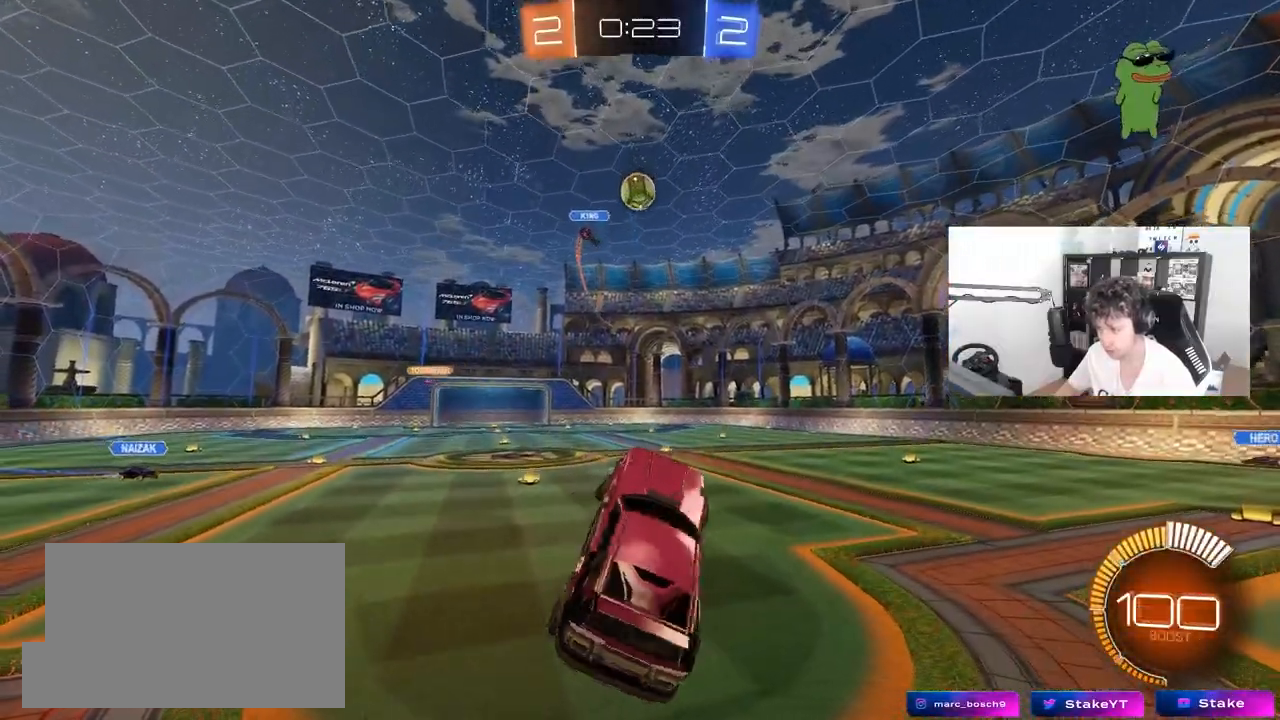
{"keys": ["a", "shift"], "mouse": ["left"], "mouse_move": "down-left", "events": [[167, "s", "up"], [217, "d", "up"], [300, "mouse_right", "down"], [450, "a", "down"], [450, "mouse_left", "down"], [450, "mouse_right", "up"], [483, "shift", "down"]]}
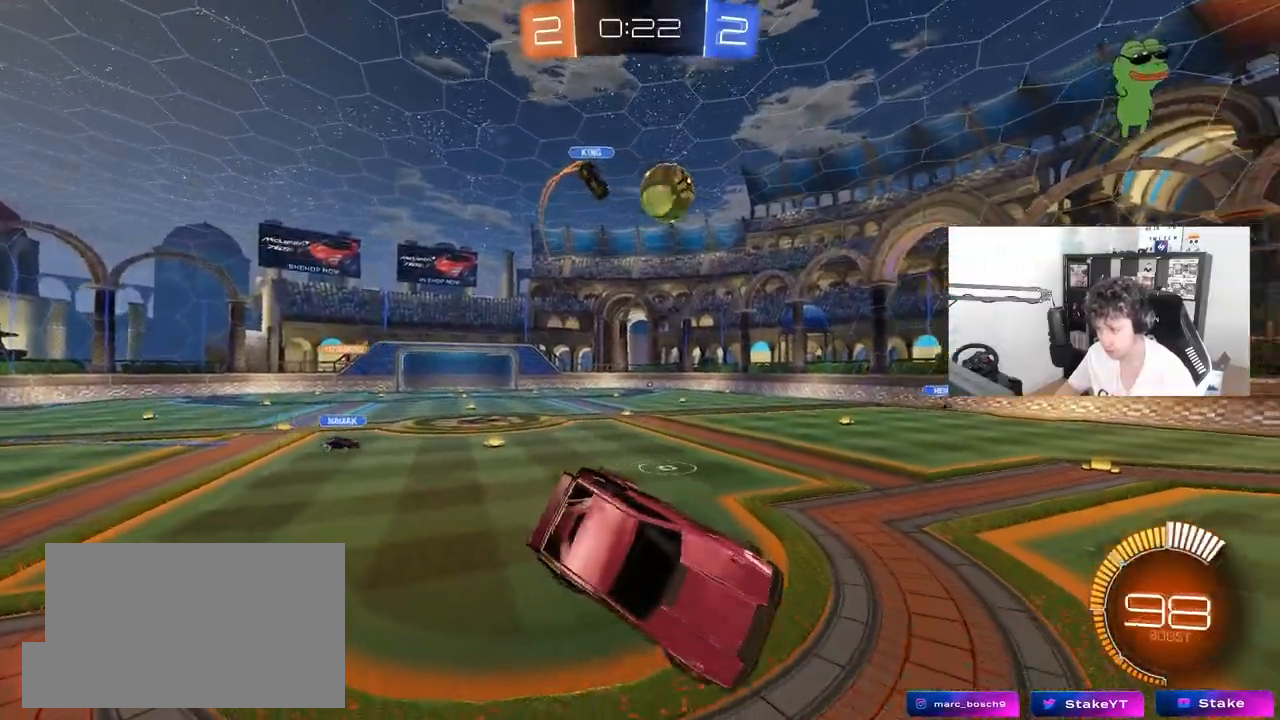
{"keys": [], "mouse": ["left"], "mouse_move": "still", "events": [[83, "shift", "up"], [233, "s", "down"], [283, "a", "up"], [317, "s", "up"]]}
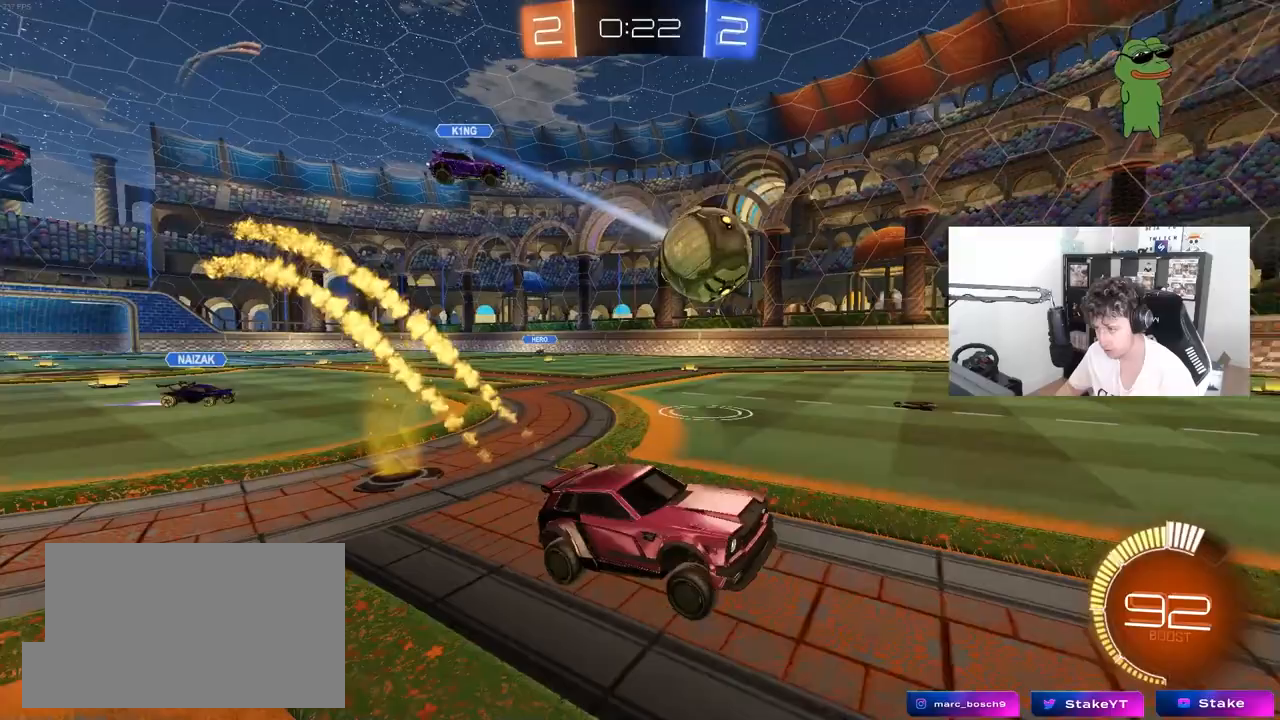
{"keys": ["a", "s", "shift"], "mouse": ["left", "right"], "mouse_move": "down-left", "events": [[17, "a", "down"], [17, "w", "down"], [233, "a", "up"], [333, "w", "up"], [383, "a", "down"], [383, "mouse_right", "down"], [433, "s", "down"], [433, "shift", "down"]]}
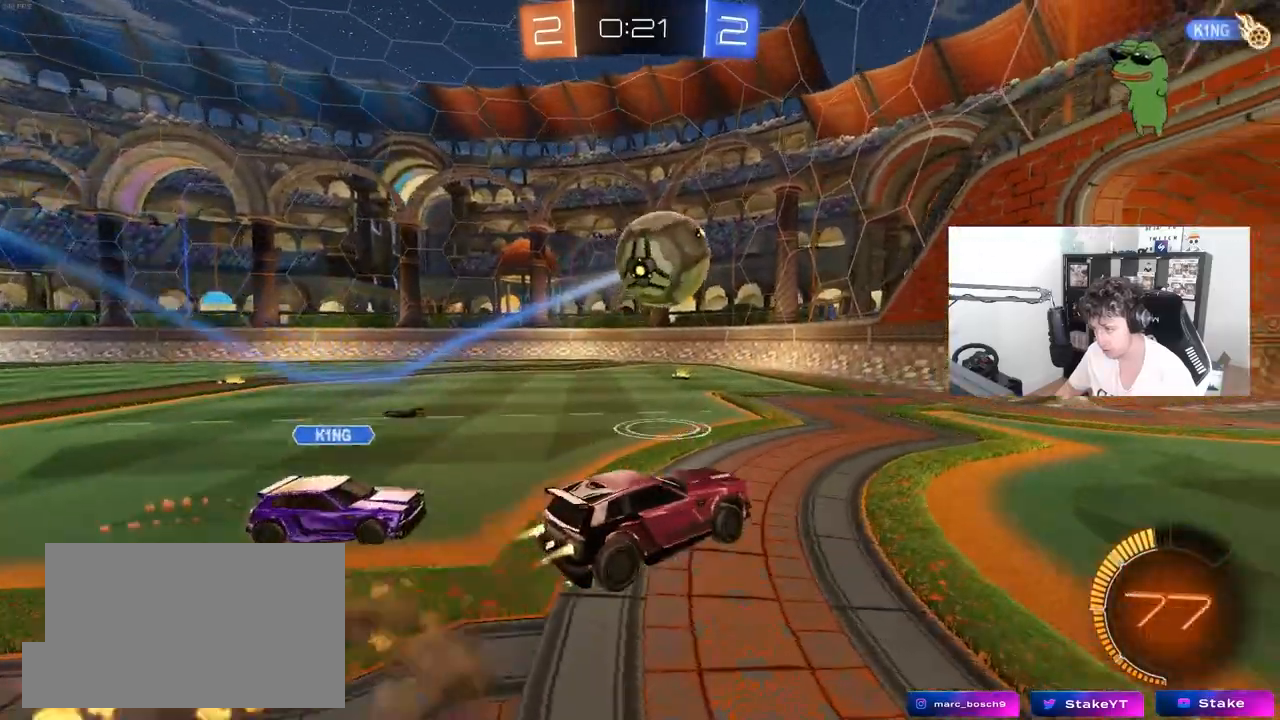
{"keys": ["a"], "mouse": ["left"], "mouse_move": "still", "events": [[33, "a", "up"], [33, "s", "up"], [33, "shift", "up"], [67, "mouse_right", "up"], [117, "mouse_right", "down"], [167, "d", "down"], [167, "s", "down"], [250, "s", "up"], [250, "shift", "down"], [300, "mouse_right", "up"], [350, "shift", "up"], [350, "w", "down"], [450, "a", "down"], [450, "d", "up"], [450, "w", "up"]]}
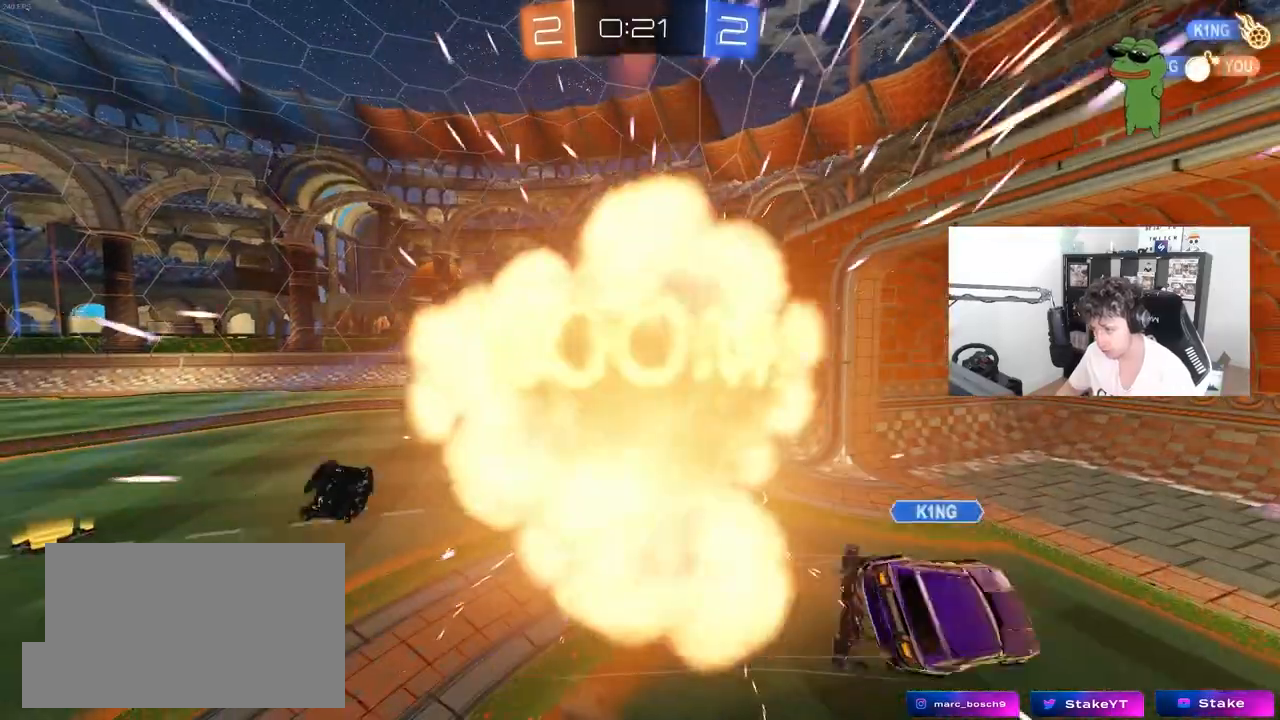
{"keys": [], "mouse": [], "mouse_move": "still", "events": [[83, "mouse_left", "up"], [133, "a", "up"]]}
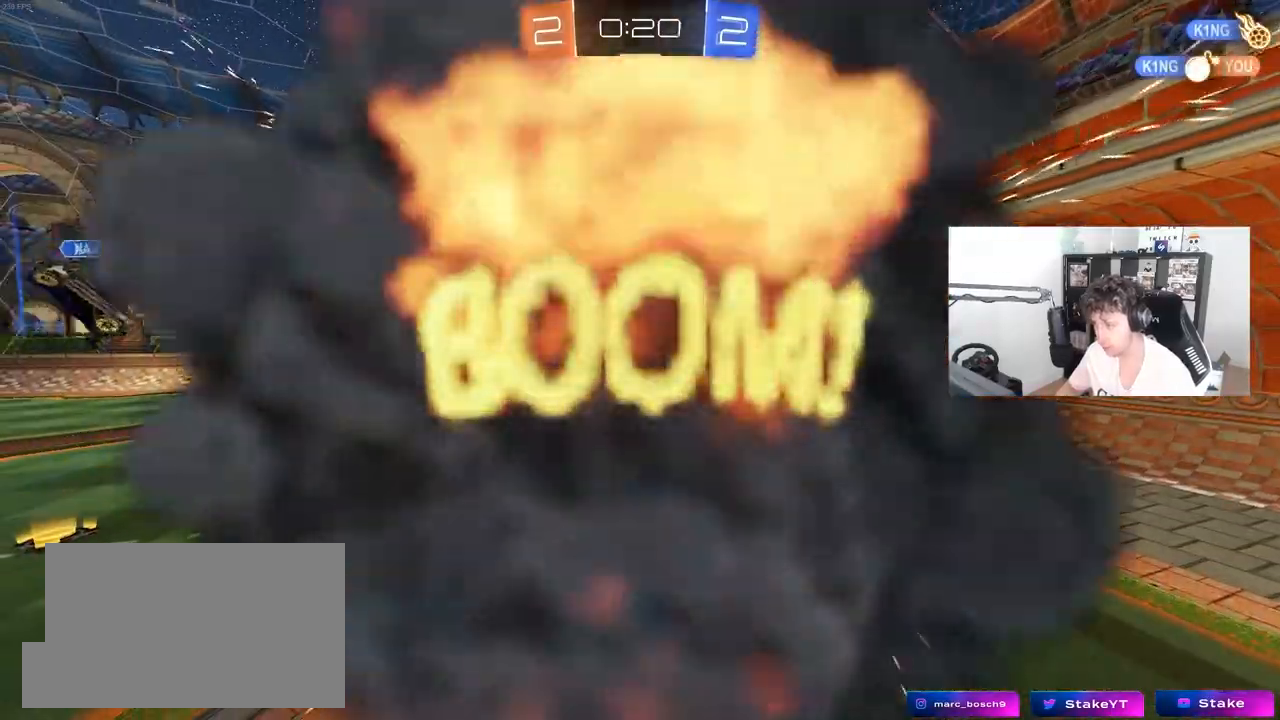
{"keys": [], "mouse": [], "mouse_move": "still", "events": []}
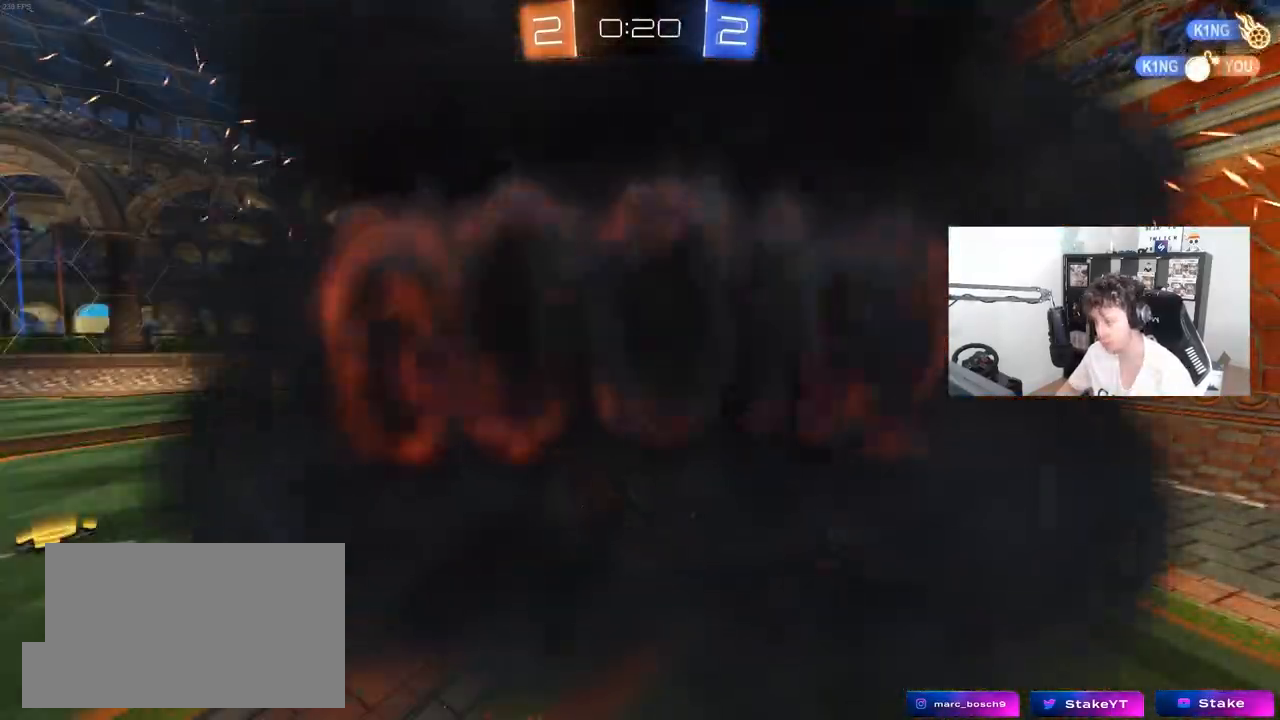
{"keys": [], "mouse": [], "mouse_move": "still", "events": []}
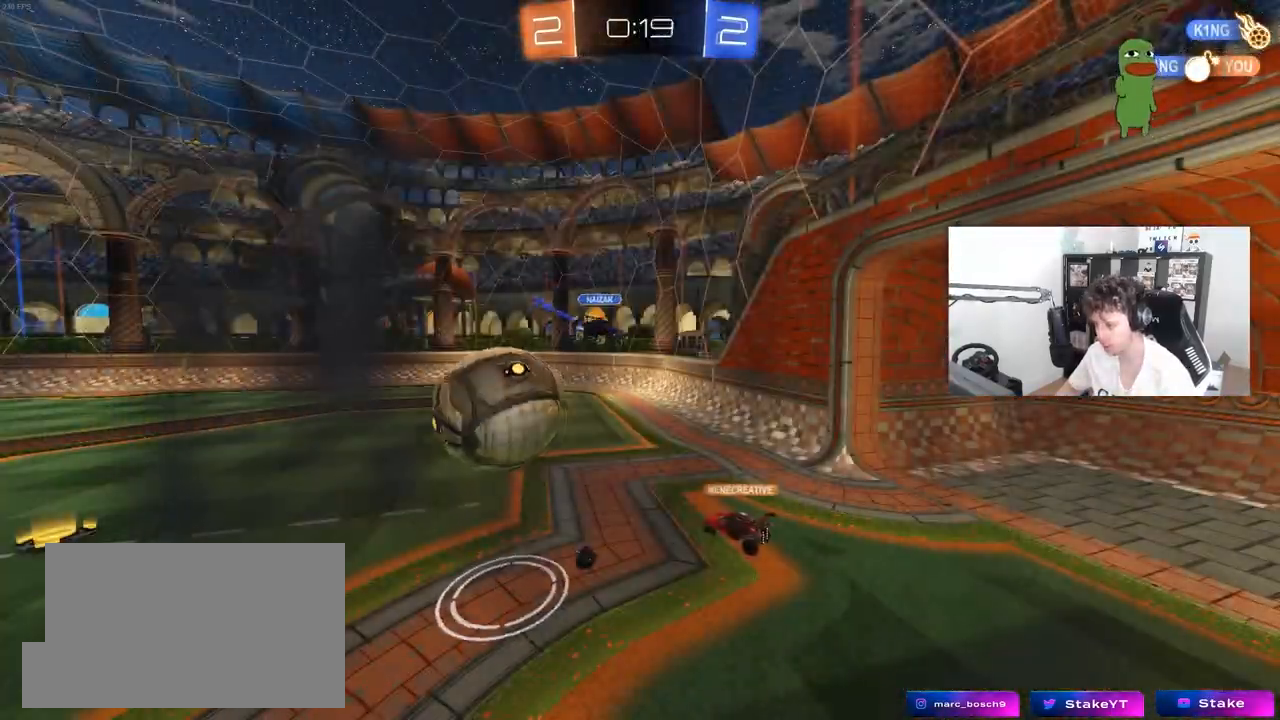
{"keys": [], "mouse": [], "mouse_move": "still", "events": []}
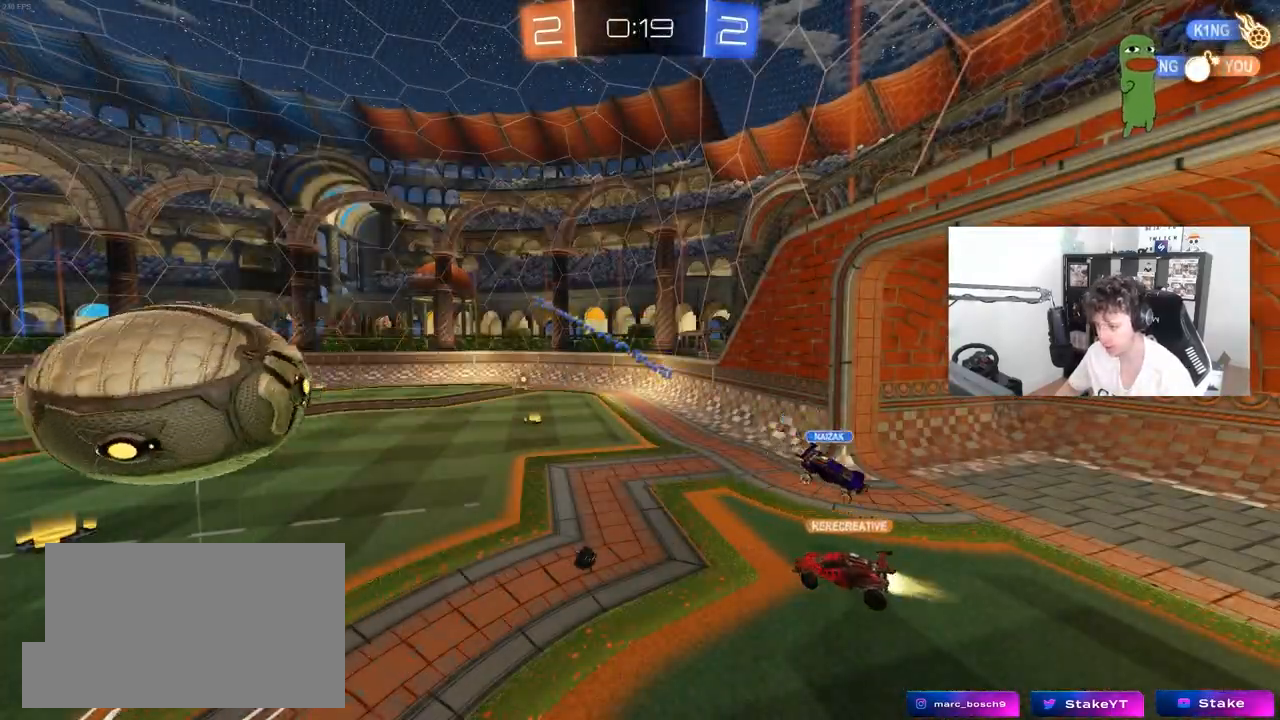
{"keys": [], "mouse": [], "mouse_move": "still", "events": []}
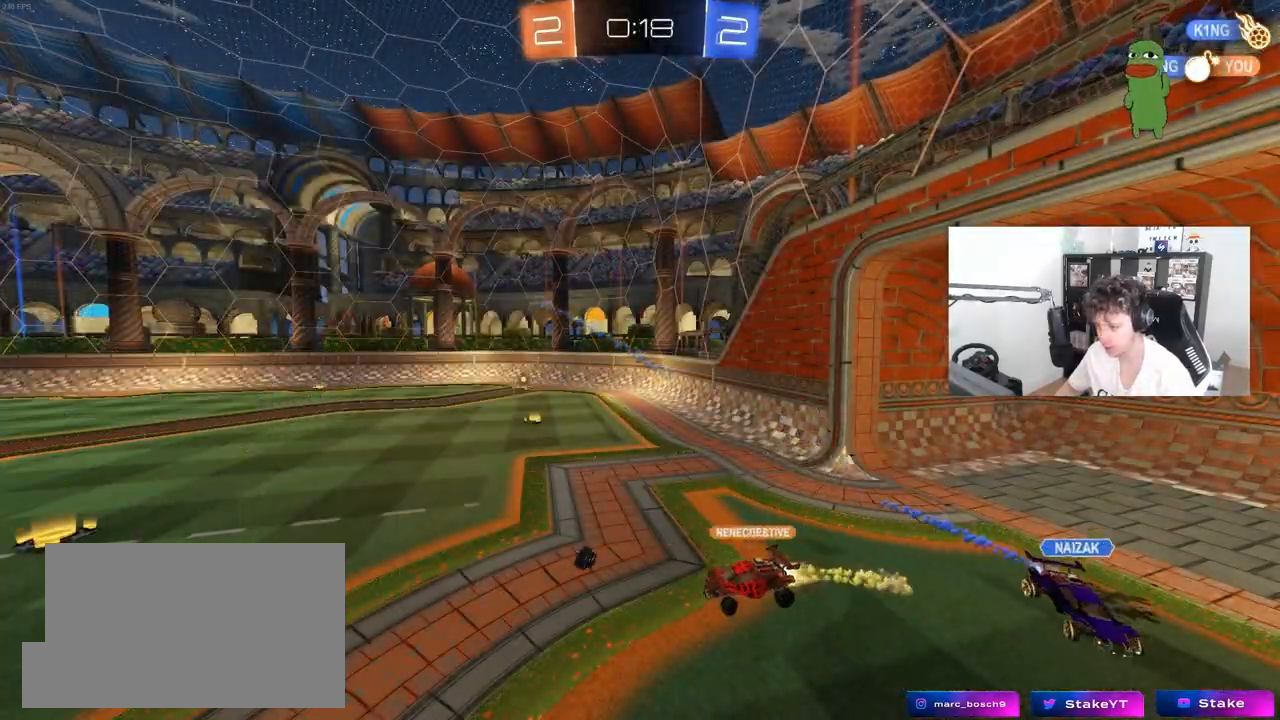
{"keys": ["w"], "mouse": [], "mouse_move": "still", "events": [[450, "w", "down"]]}
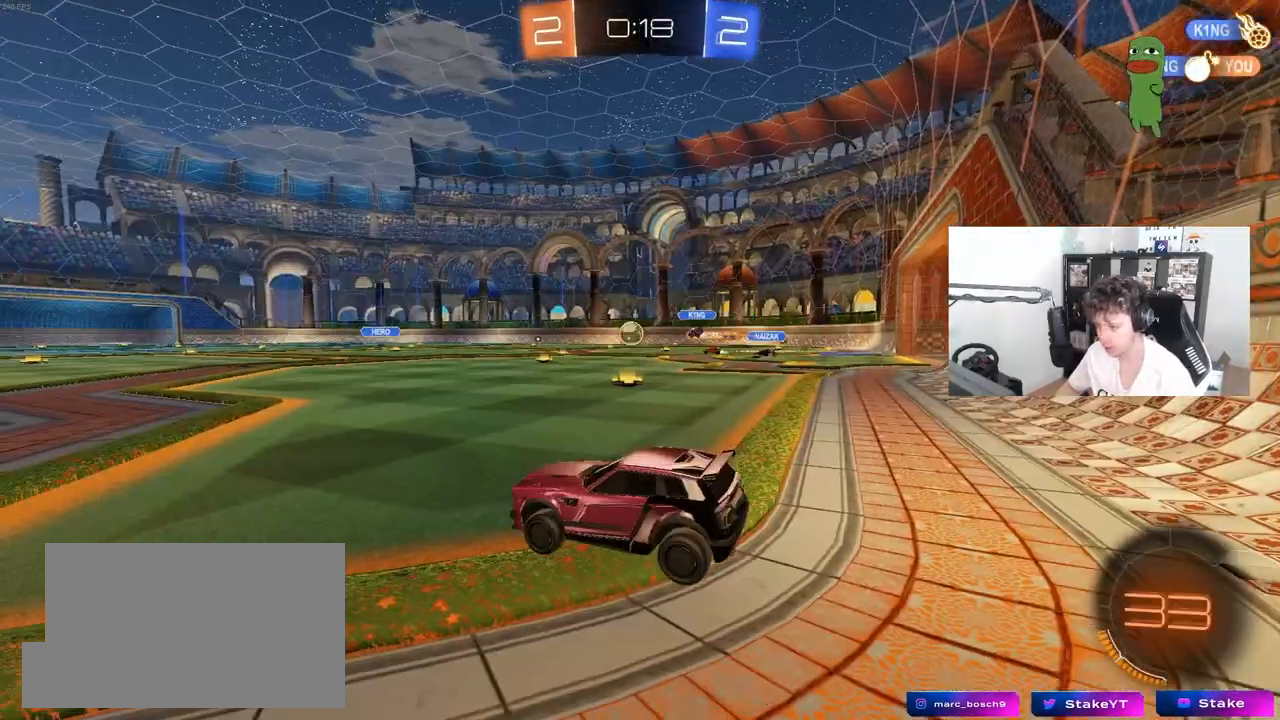
{"keys": ["a", "w"], "mouse": [], "mouse_move": "still", "events": [[317, "a", "down"]]}
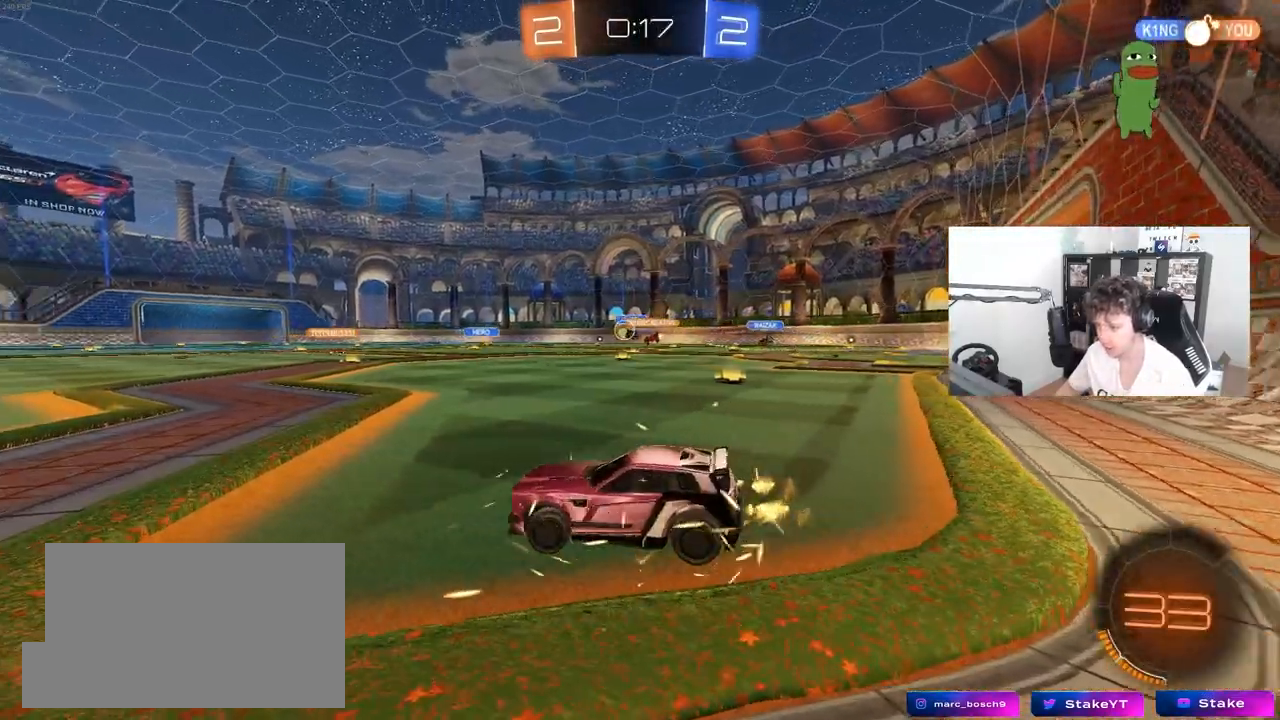
{"keys": ["d", "w"], "mouse": [], "mouse_move": "still", "events": [[150, "a", "up"], [150, "d", "down"], [233, "shift", "down"], [383, "shift", "up"]]}
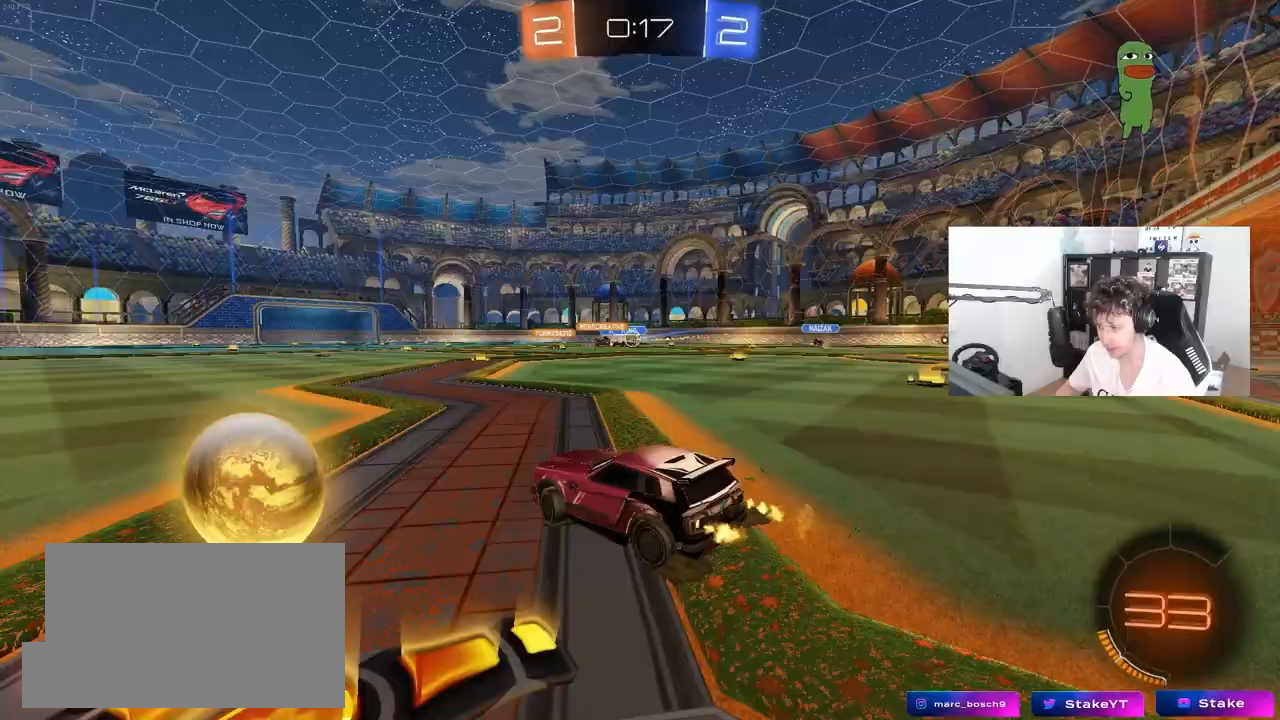
{"keys": ["d", "w"], "mouse": ["left"], "mouse_move": "still", "events": [[250, "shift", "down"], [300, "shift", "up"], [400, "mouse_left", "down"]]}
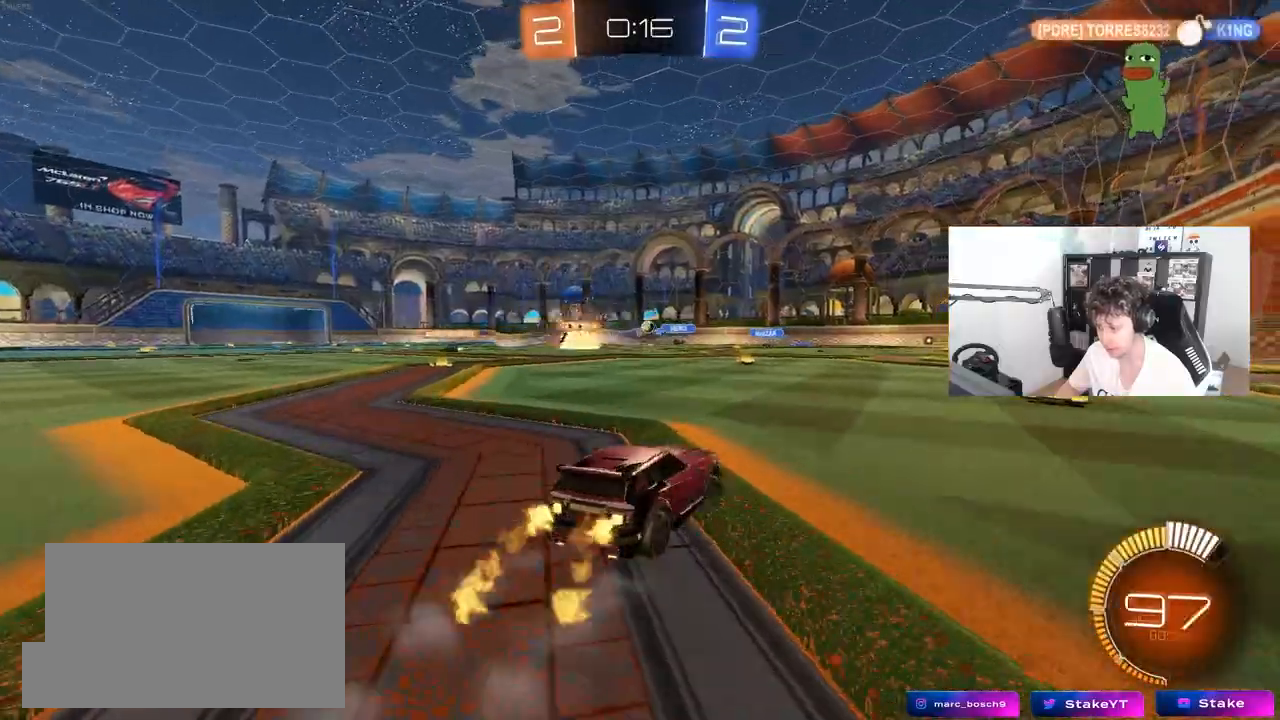
{"keys": ["a", "w"], "mouse": ["left"], "mouse_move": "still", "events": [[83, "mouse_left", "up"], [133, "d", "up"], [233, "mouse_left", "down"], [267, "a", "down"]]}
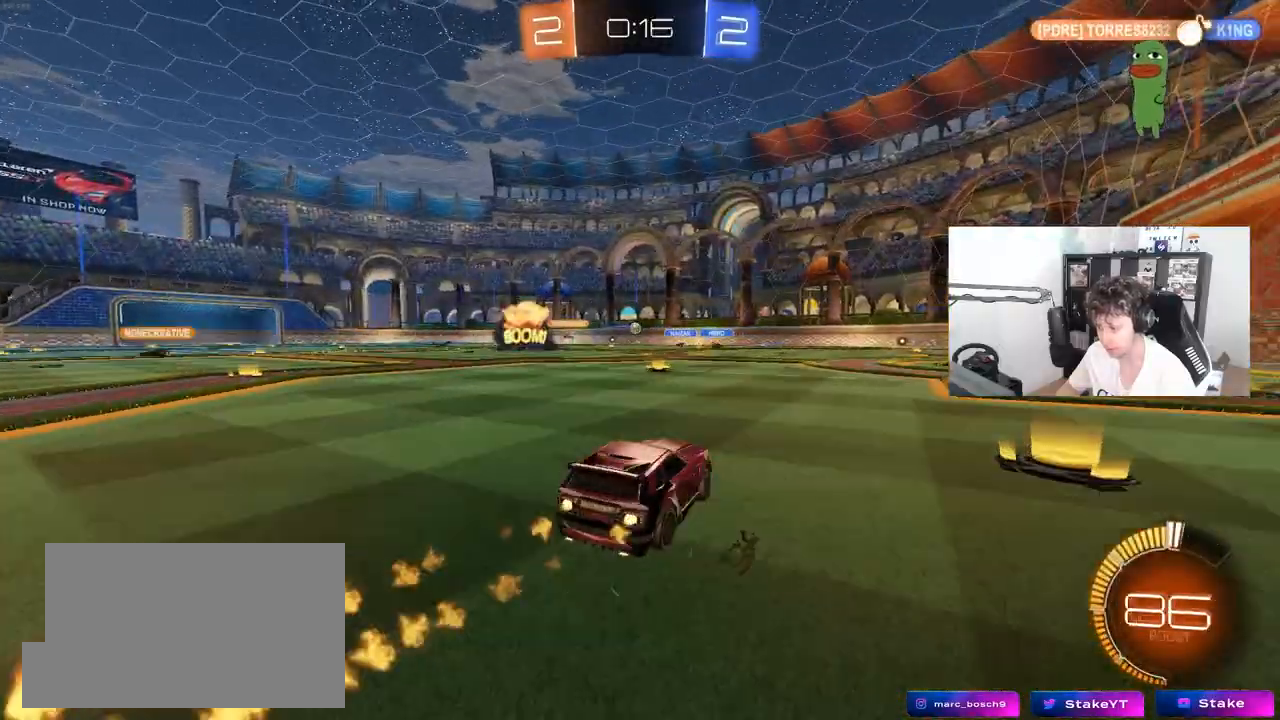
{"keys": ["a", "w"], "mouse": [], "mouse_move": "still", "events": [[150, "a", "up"], [483, "a", "down"], [483, "mouse_left", "up"]]}
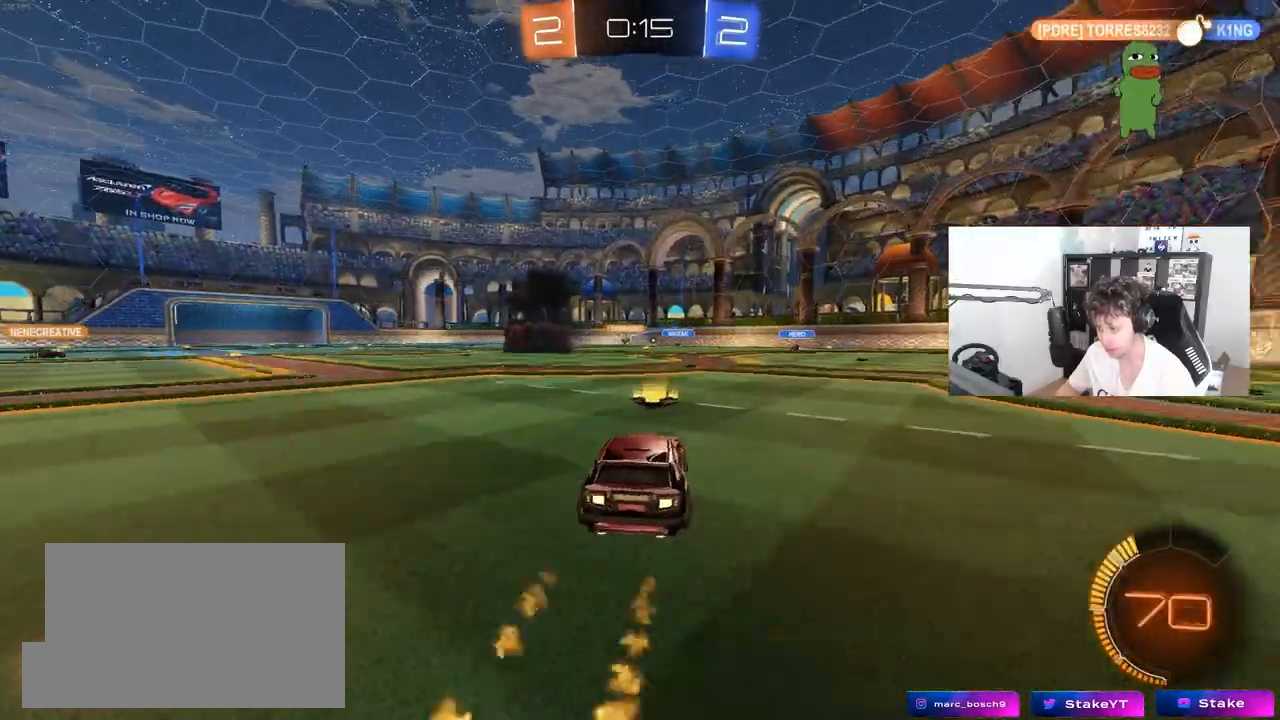
{"keys": ["a", "w"], "mouse": ["left"], "mouse_move": "still", "events": [[67, "a", "up"], [400, "a", "down"], [450, "mouse_left", "down"]]}
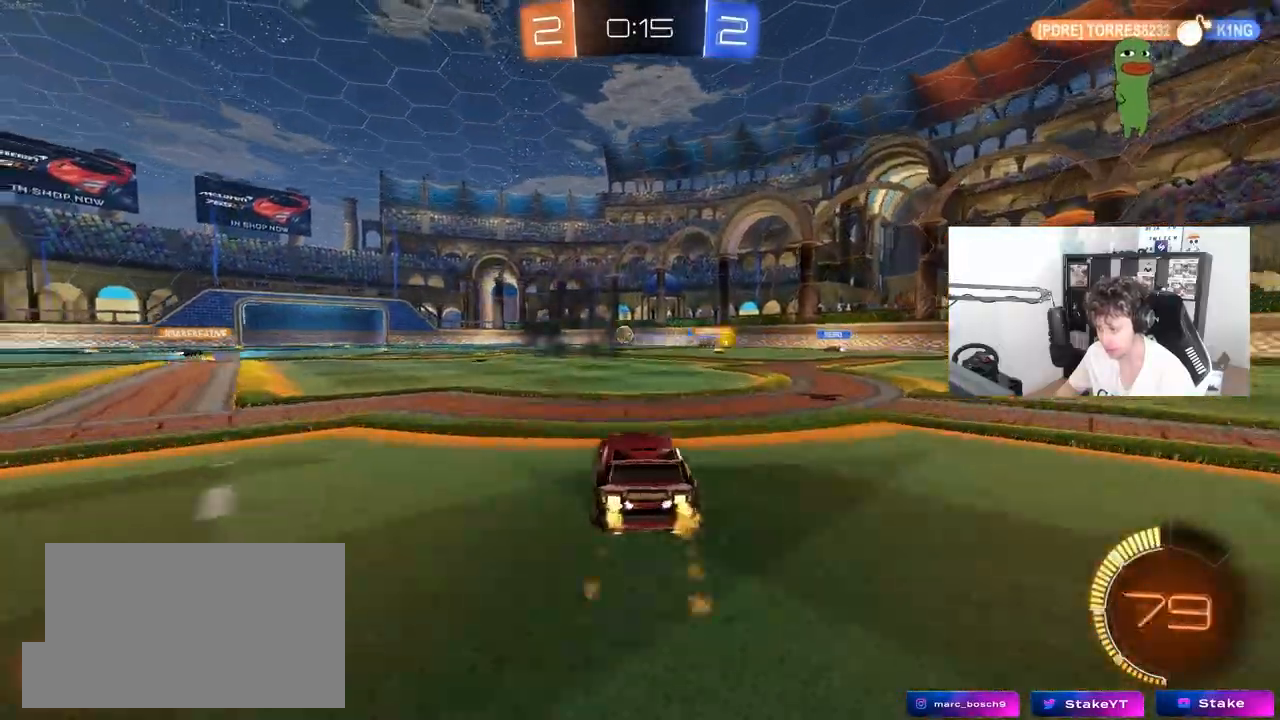
{"keys": ["w"], "mouse": [], "mouse_move": "still", "events": [[83, "a", "up"], [267, "a", "down"], [417, "a", "up"], [500, "mouse_left", "up"]]}
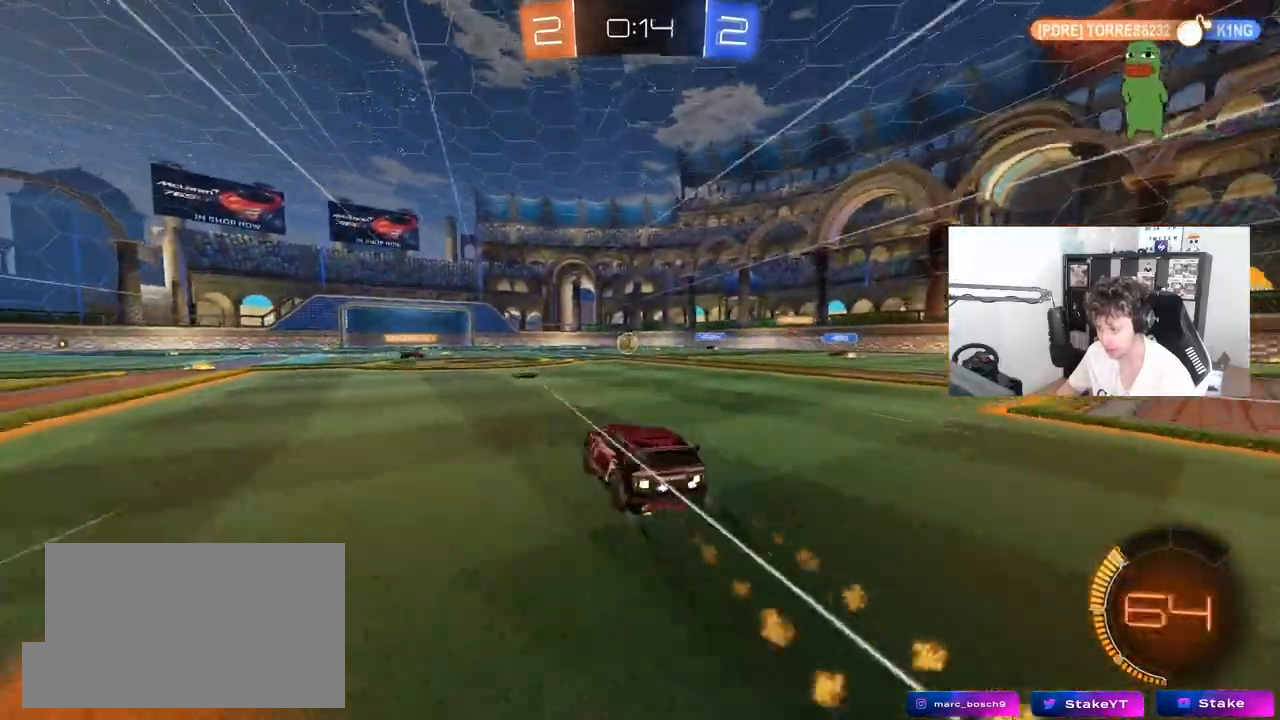
{"keys": ["w"], "mouse": [], "mouse_move": "still", "events": []}
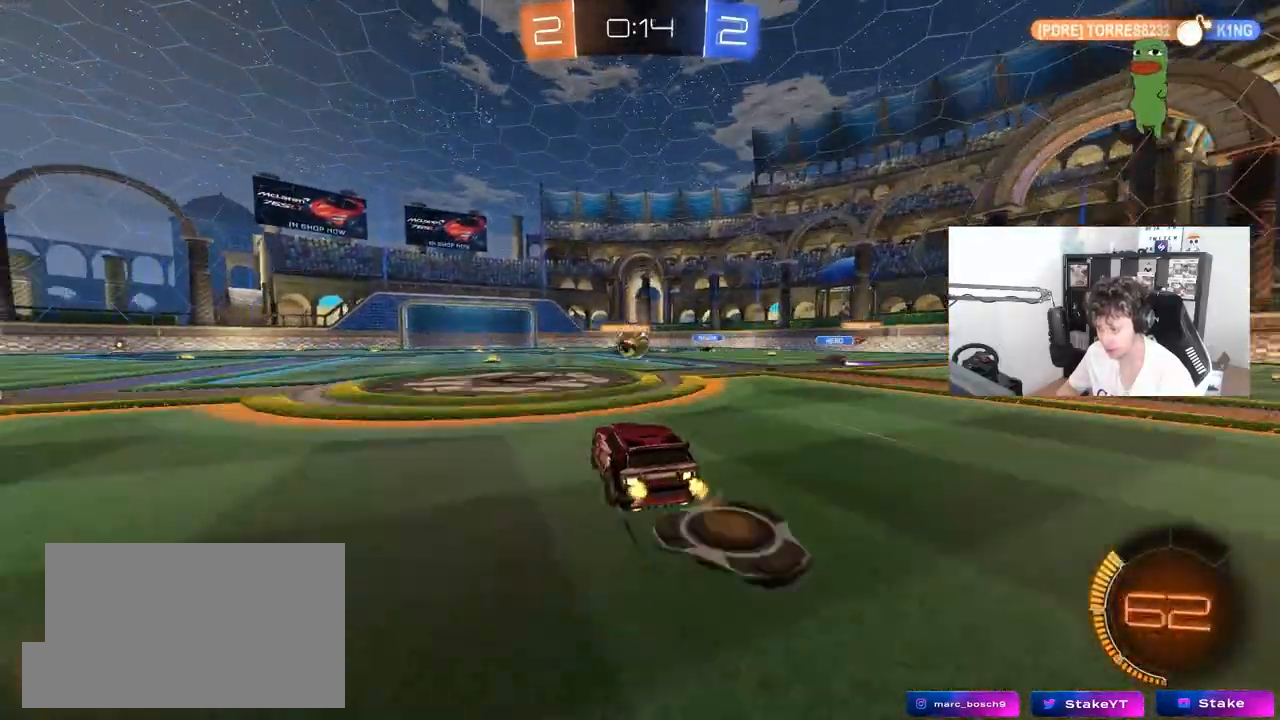
{"keys": [], "mouse": [], "mouse_move": "still", "events": [[67, "a", "down"], [167, "a", "up"], [350, "w", "up"]]}
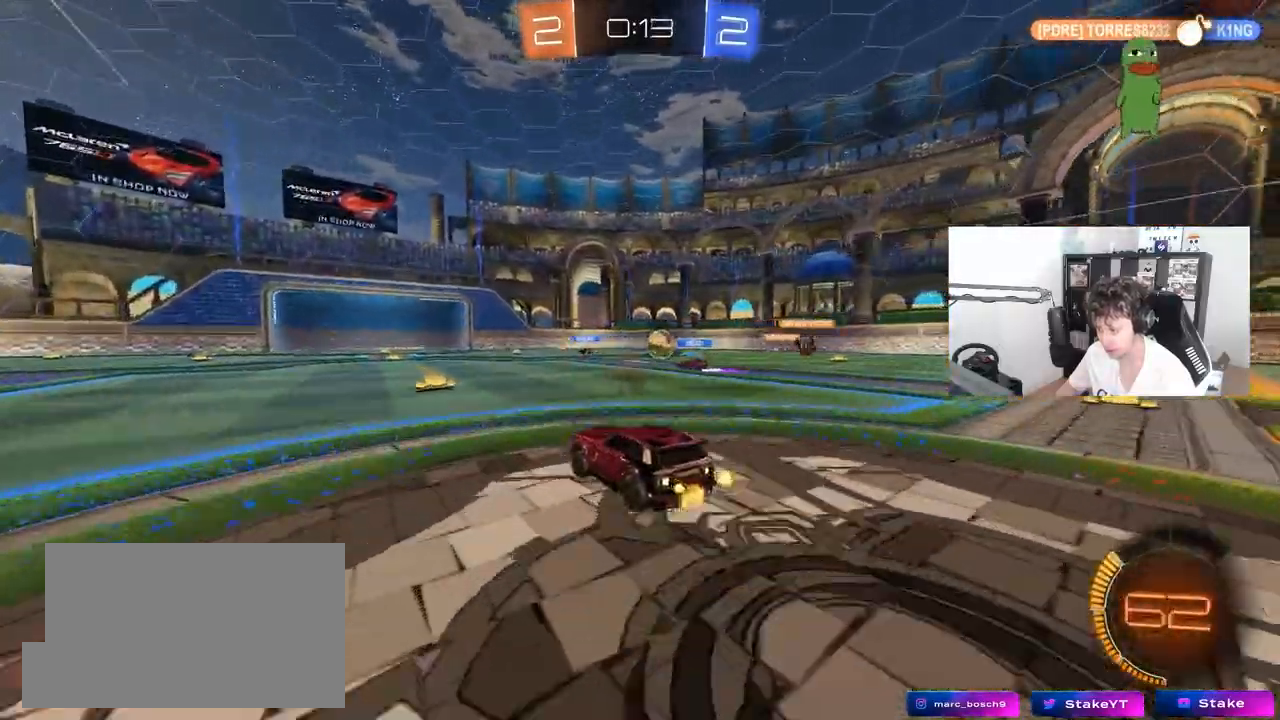
{"keys": ["w"], "mouse": [], "mouse_move": "still", "events": [[133, "a", "down"], [233, "a", "up"], [233, "w", "down"]]}
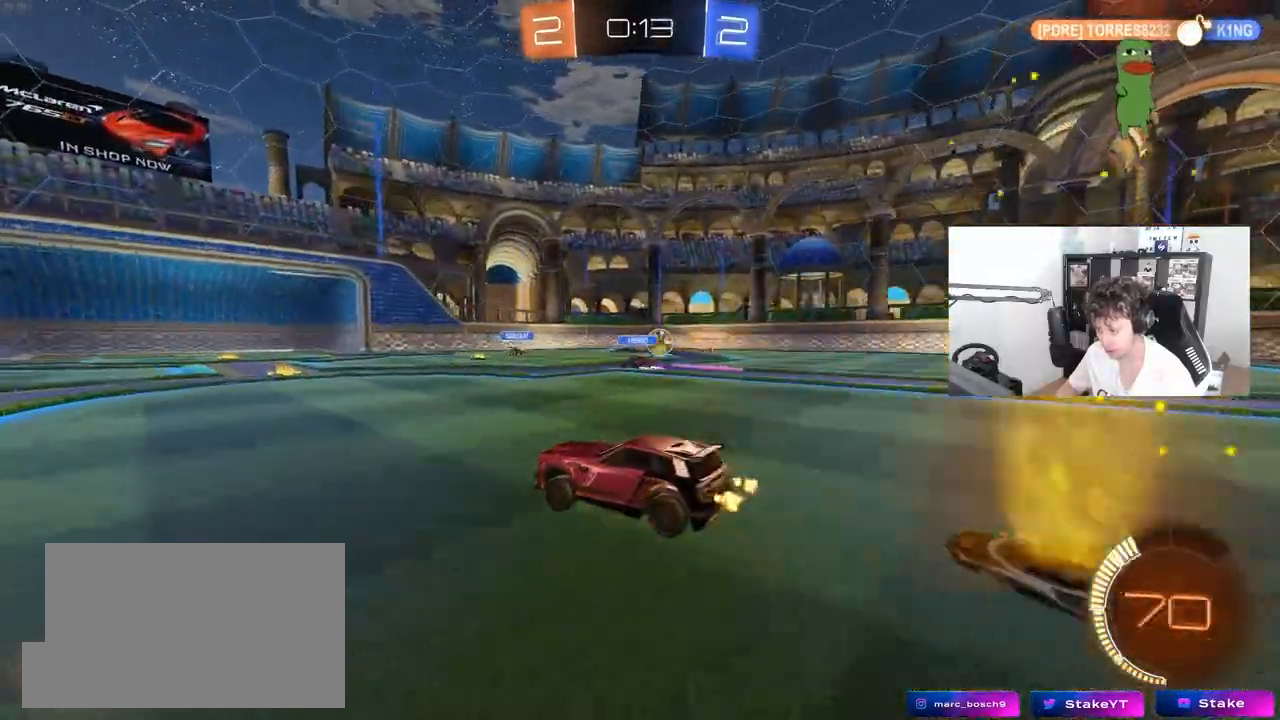
{"keys": ["d", "s"], "mouse": [], "mouse_move": "still", "events": [[100, "d", "down"], [200, "d", "up"], [333, "w", "up"], [433, "d", "down"], [433, "s", "down"]]}
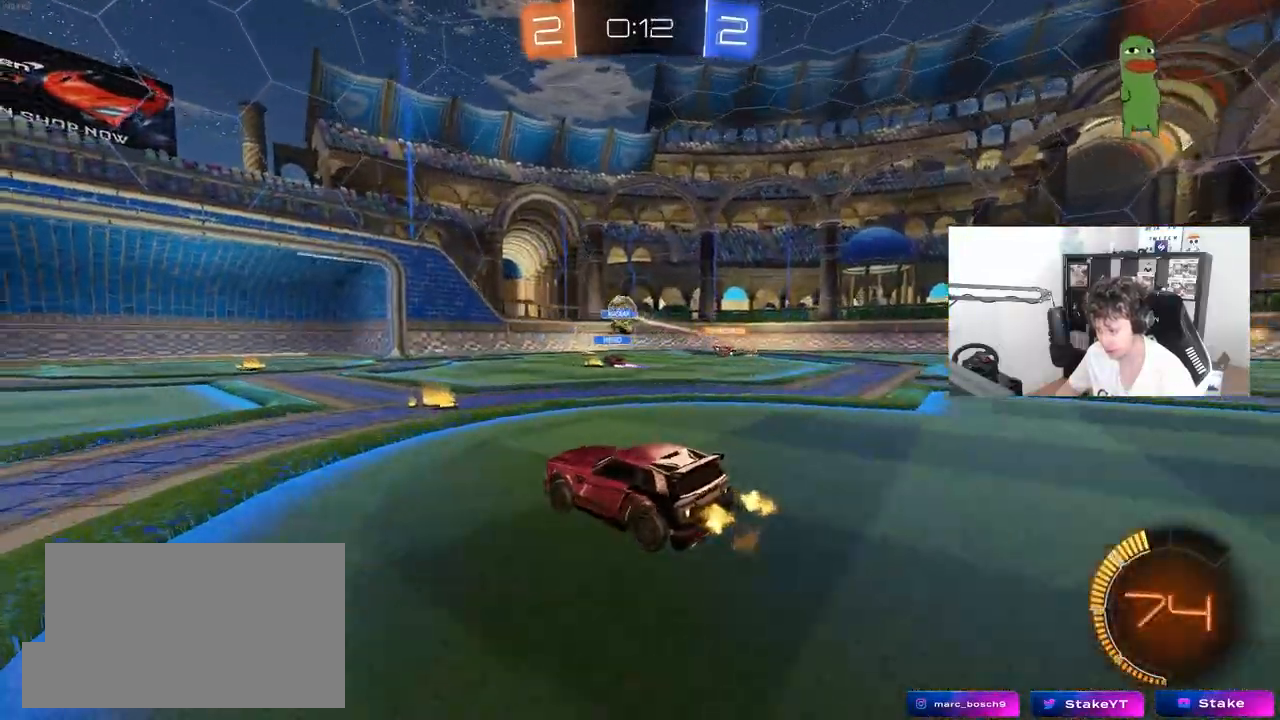
{"keys": ["d", "w"], "mouse": [], "mouse_move": "still", "events": [[117, "d", "up"], [167, "a", "down"], [167, "d", "down"], [217, "a", "up"], [250, "s", "up"], [350, "shift", "down"], [400, "w", "down"], [500, "shift", "up"]]}
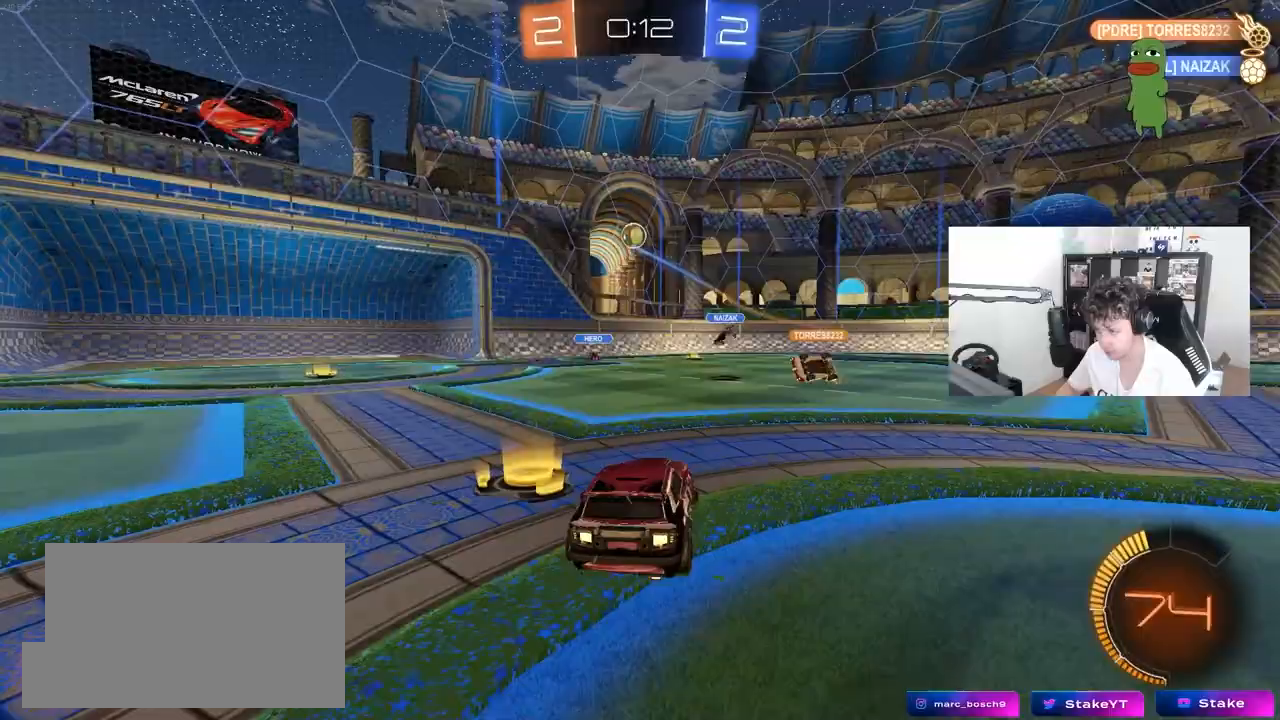
{"keys": ["d", "w"], "mouse": [], "mouse_move": "still", "events": []}
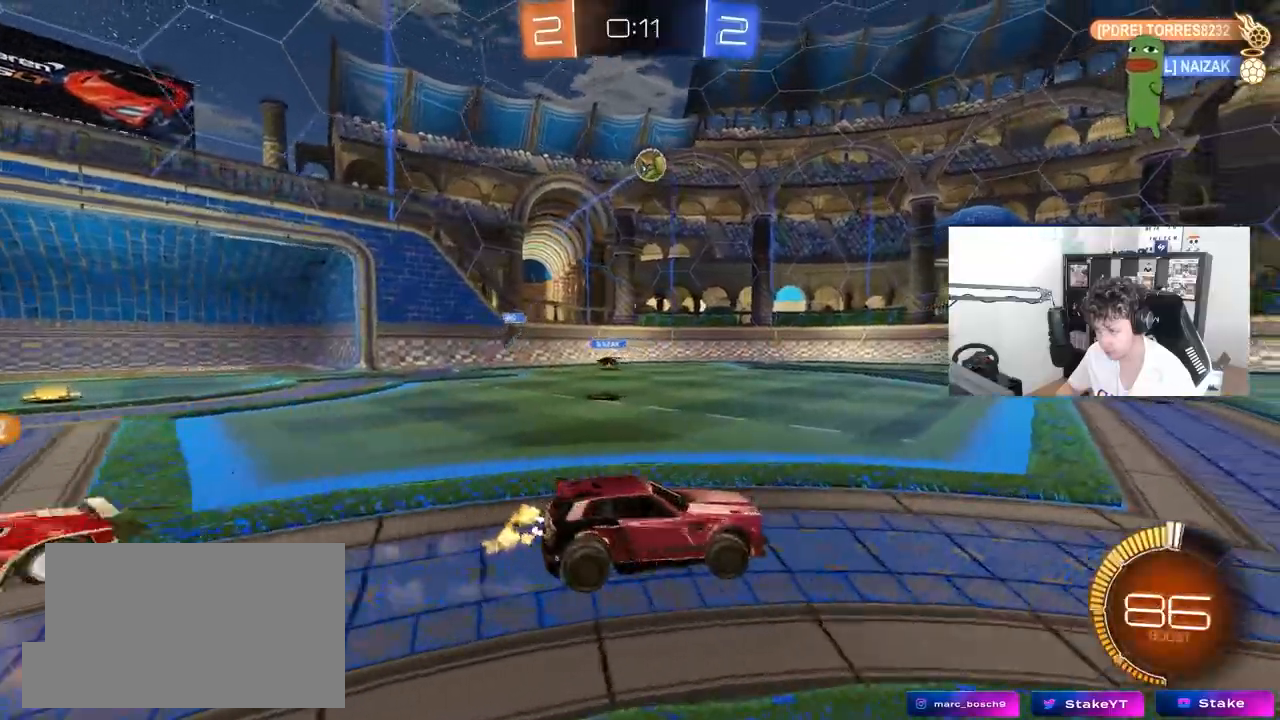
{"keys": ["w"], "mouse": ["right"], "mouse_move": "still", "events": [[150, "d", "up"], [200, "mouse_right", "down"], [283, "mouse_right", "up"], [333, "mouse_right", "down"]]}
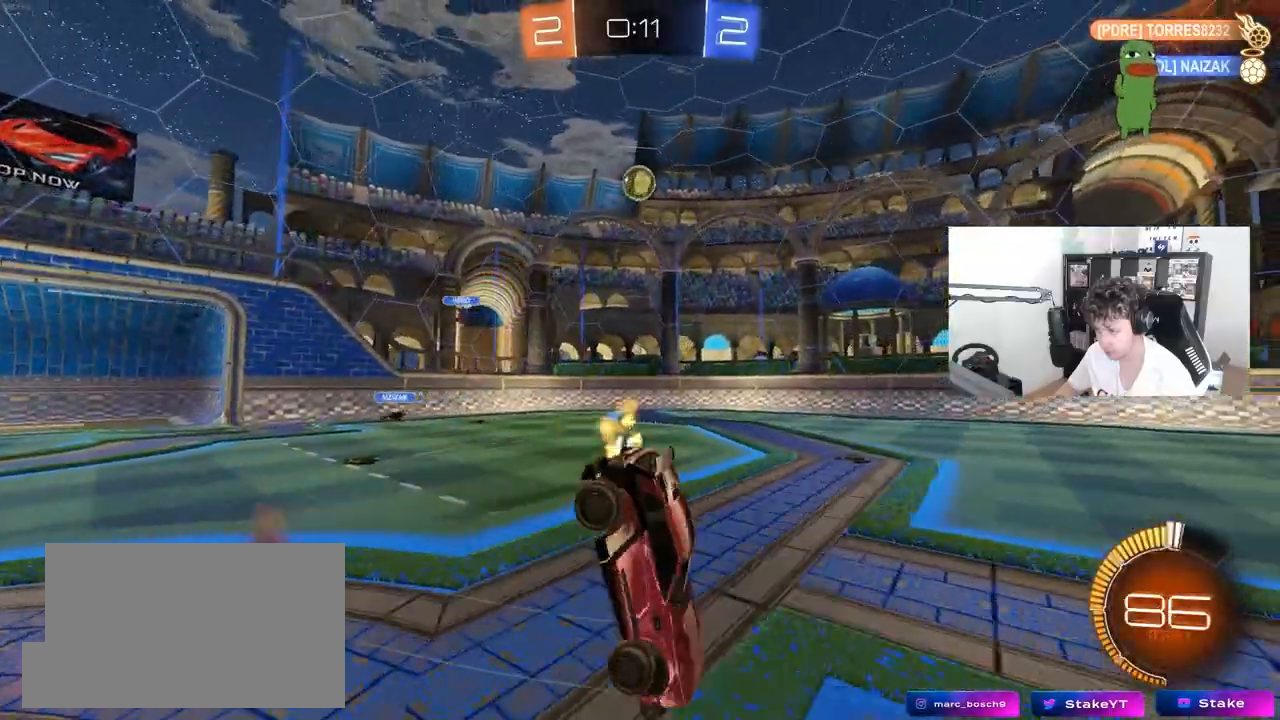
{"keys": [], "mouse": [], "mouse_move": "still", "events": [[67, "mouse_right", "up"], [217, "space", "down"], [217, "w", "up"], [350, "space", "up"]]}
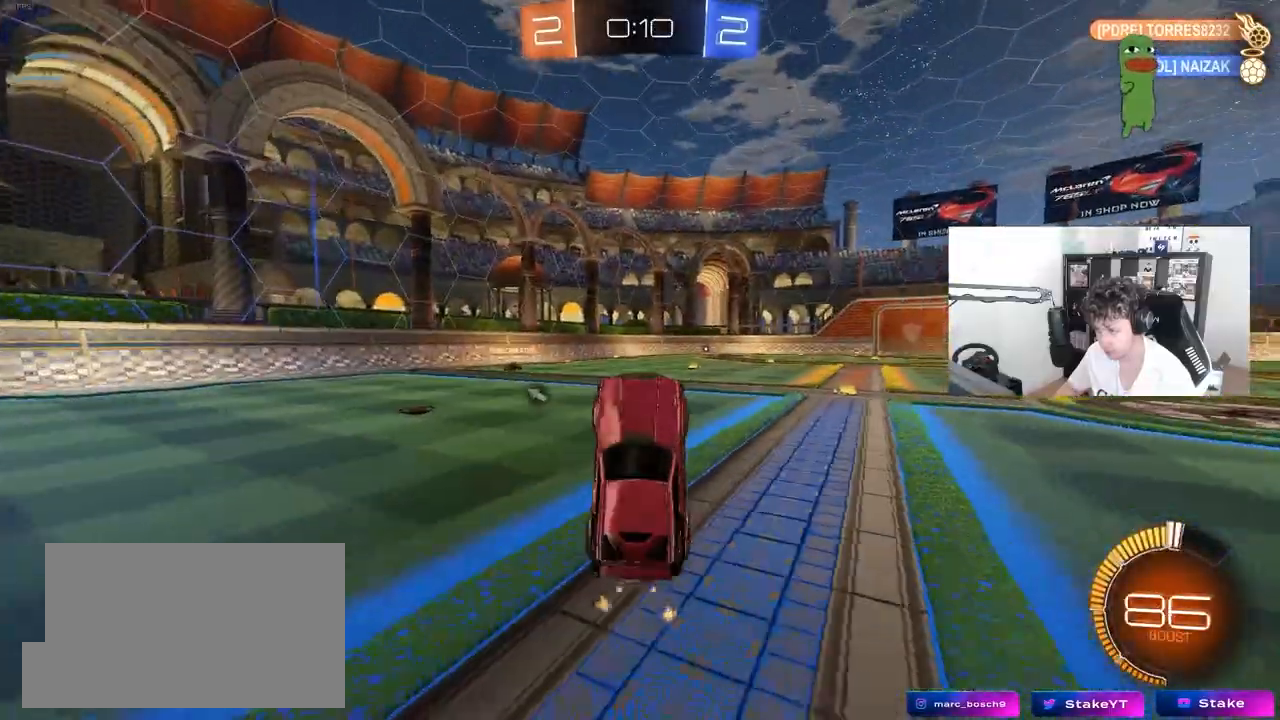
{"keys": ["d", "w"], "mouse": [], "mouse_move": "still", "events": [[233, "space", "down"], [367, "w", "down"], [417, "d", "down"], [417, "space", "up"]]}
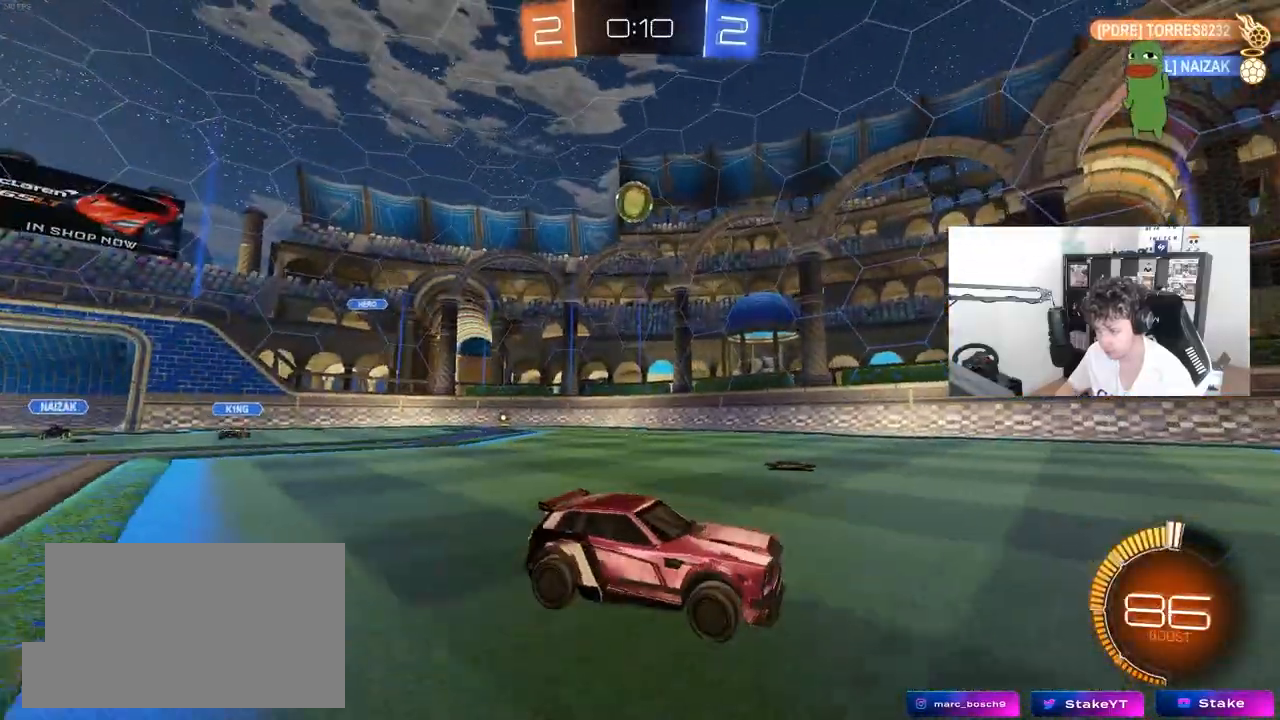
{"keys": ["w"], "mouse": [], "mouse_move": "still", "events": [[100, "d", "up"]]}
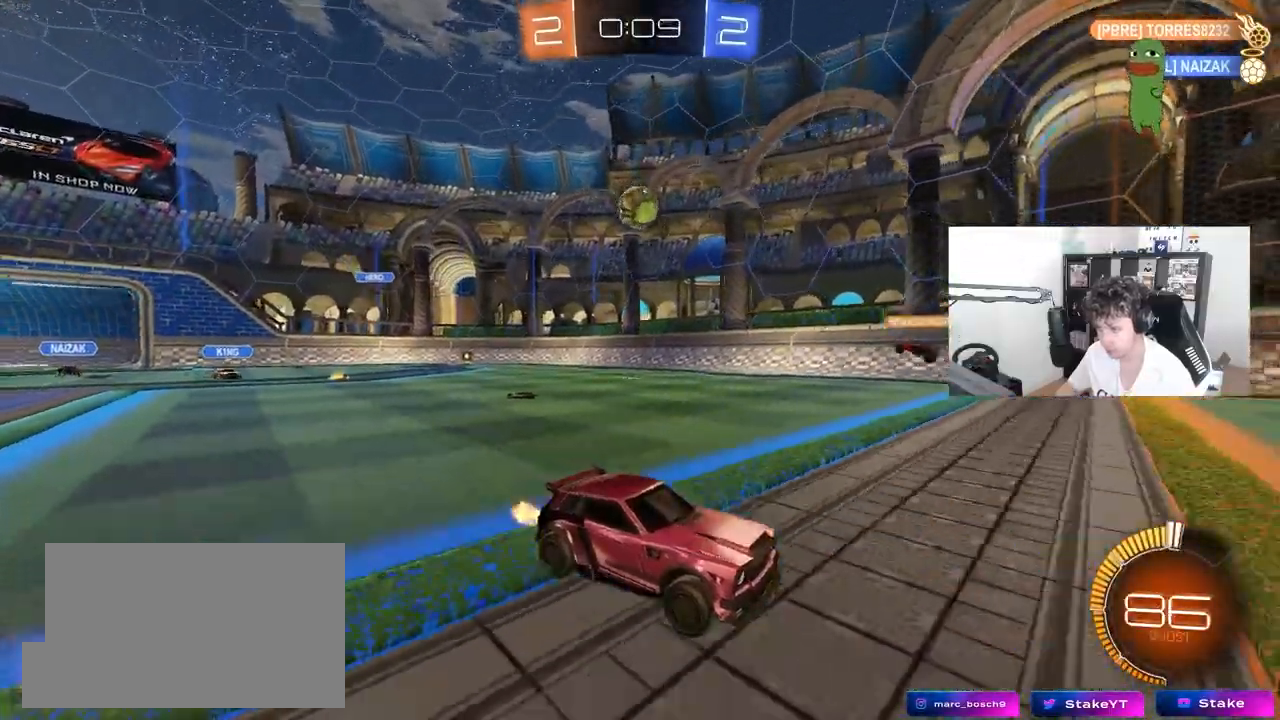
{"keys": ["w"], "mouse": [], "mouse_move": "still", "events": []}
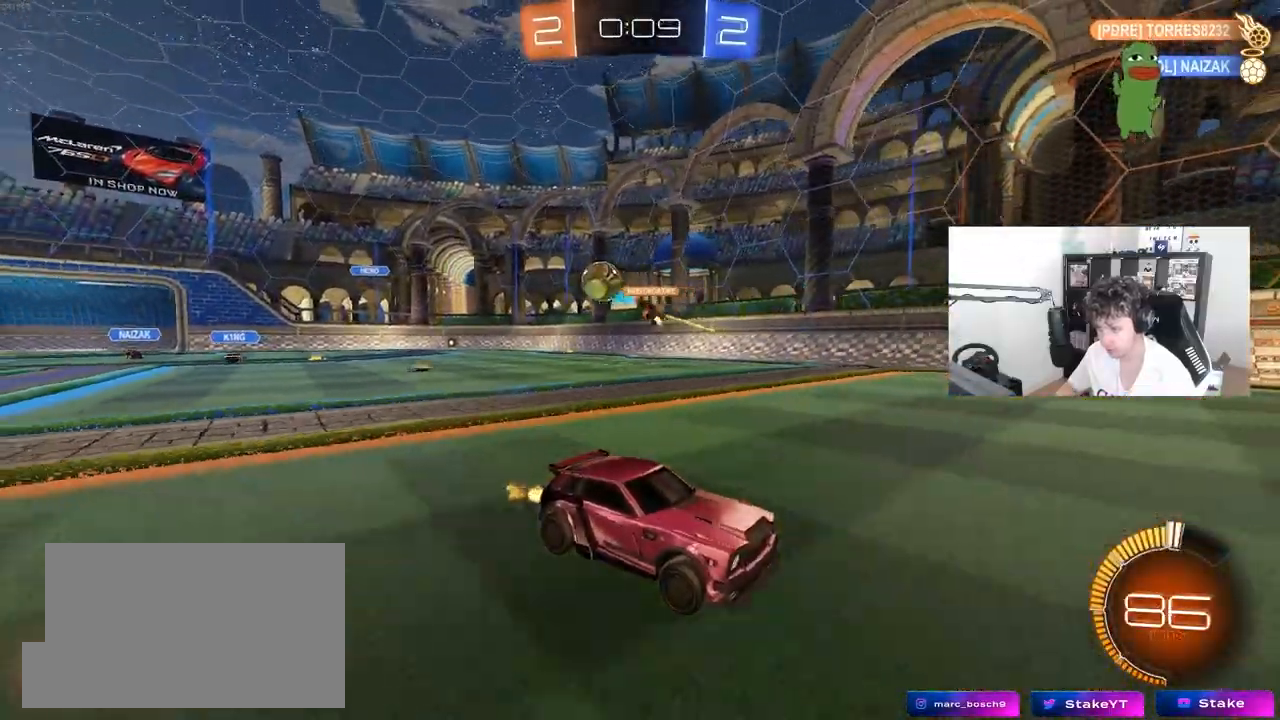
{"keys": ["d", "w"], "mouse": [], "mouse_move": "still", "events": [[233, "d", "down"], [367, "shift", "down"], [467, "shift", "up"]]}
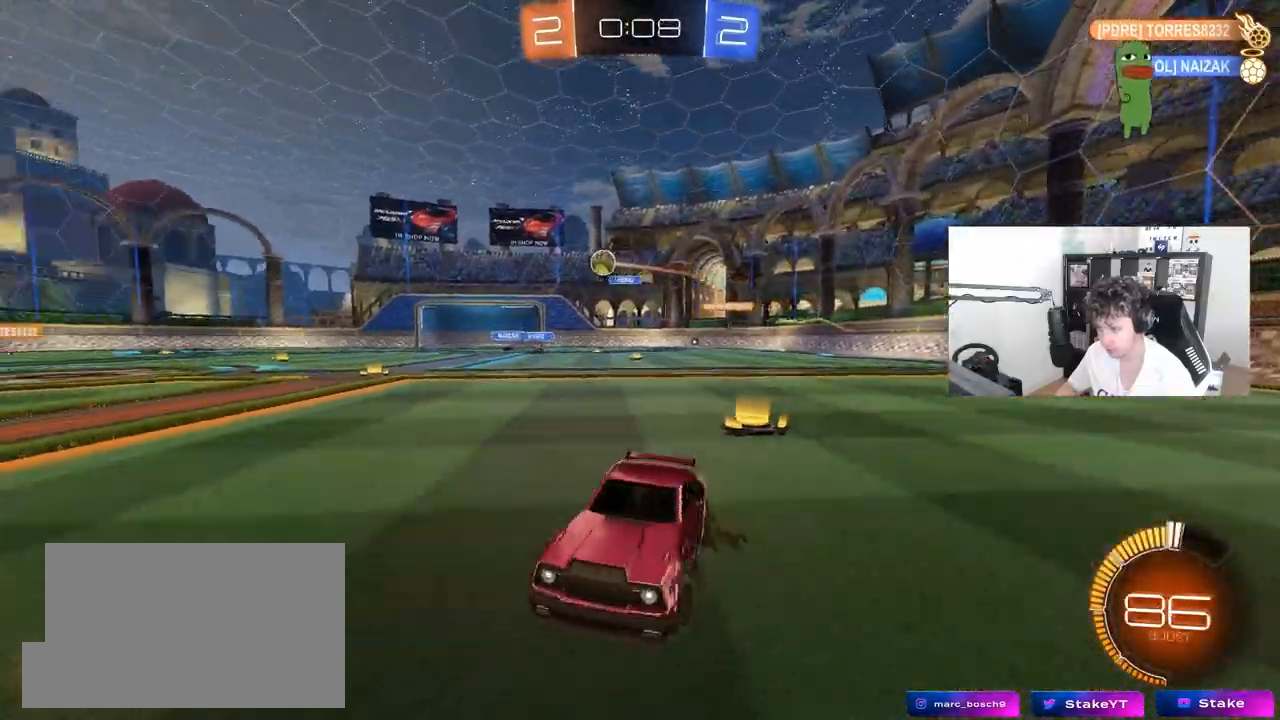
{"keys": ["d", "w"], "mouse": [], "mouse_move": "still", "events": [[383, "d", "up"], [483, "d", "down"]]}